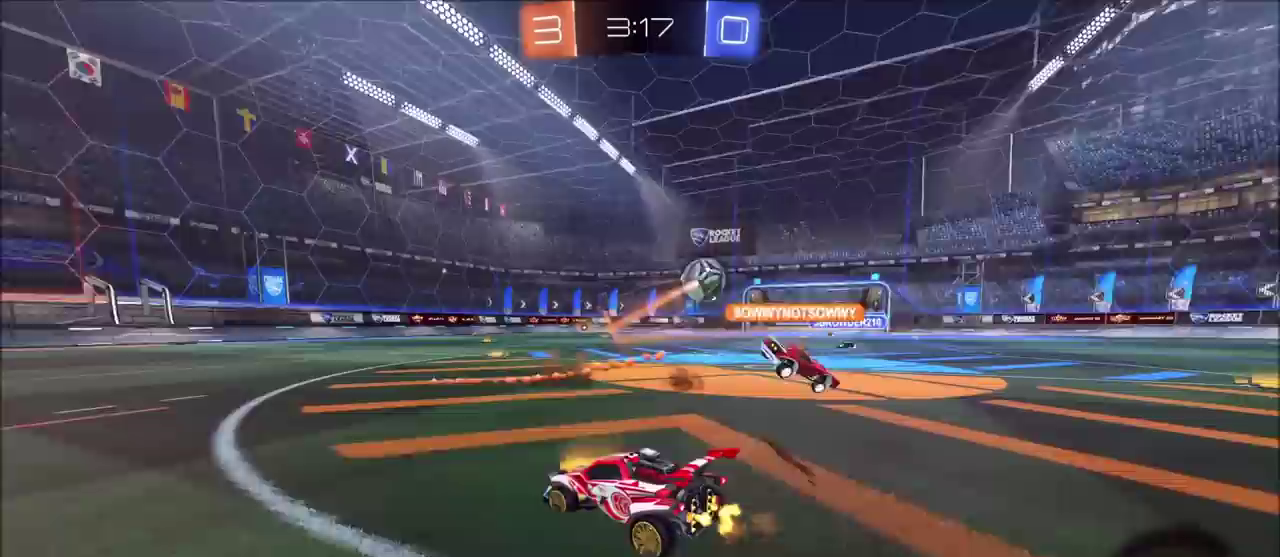
Gameplay with a controller (PlayStation layout); each line is a JSON object with the inputs held at the frame after it. "events" lists button and stick changes between this image and that frame as [ms after this image, input, new state], when the widget could be followed in between. Not read: DPAD_RIGHT R1.
{"buttons": ["CROSS", "L1", "R2"], "left_stick": "up", "right_stick": "center", "events": [[383, "CROSS", "down"], [400, "left_stick", "up"], [417, "L1", "down"]]}
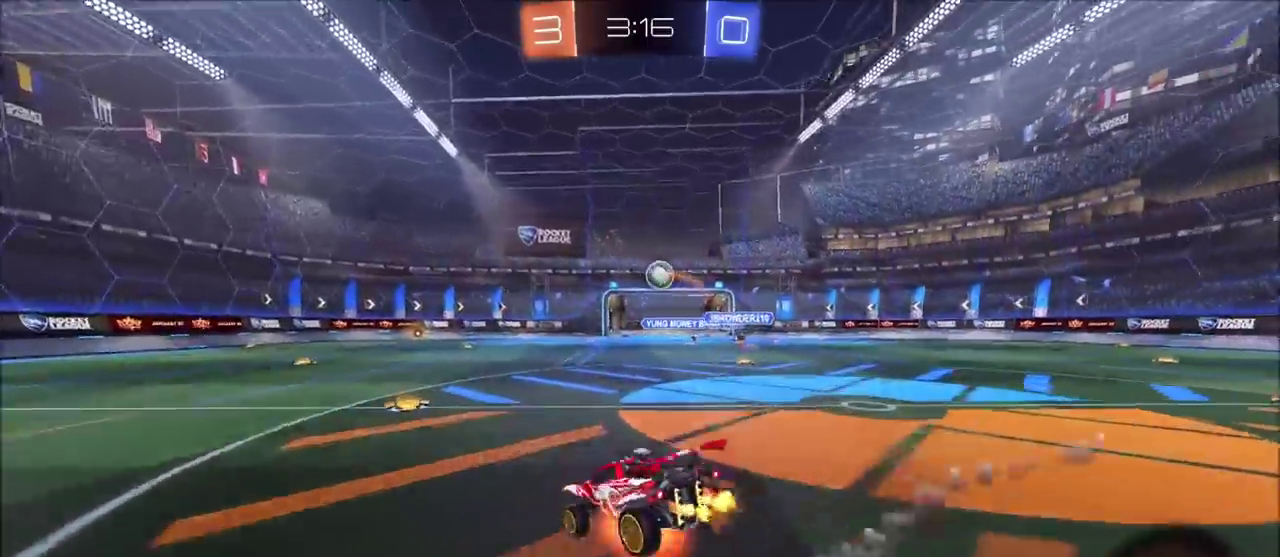
{"buttons": ["R2"], "left_stick": "center", "right_stick": "center", "events": [[100, "CROSS", "up"], [133, "L1", "up"], [217, "left_stick", "center"]]}
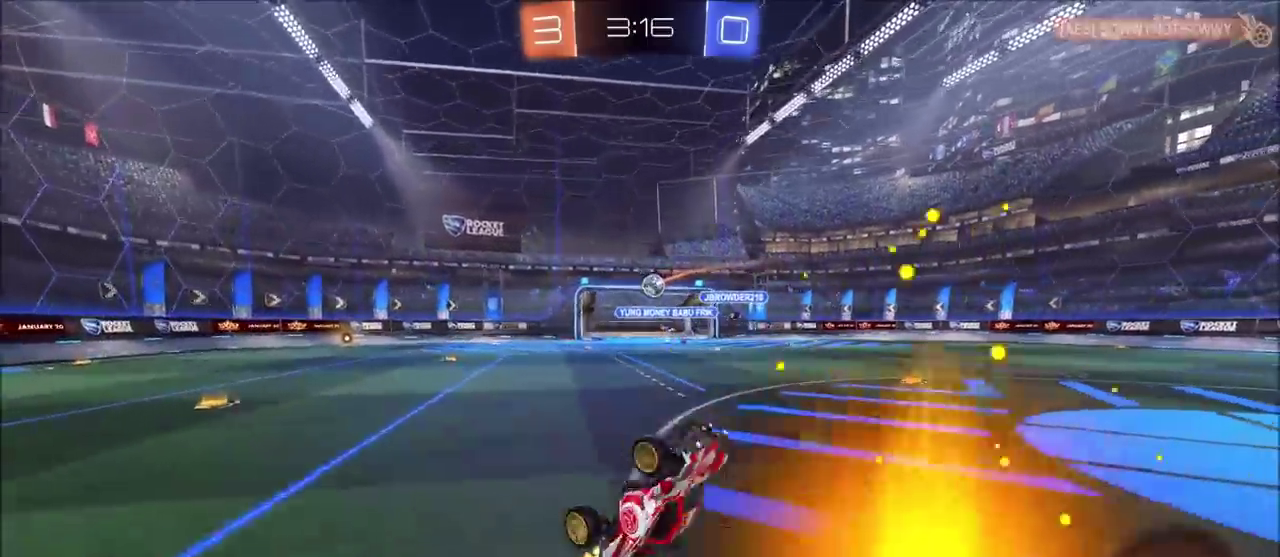
{"buttons": ["R2"], "left_stick": "center", "right_stick": "center", "events": [[383, "left_stick", "left"], [500, "left_stick", "center"]]}
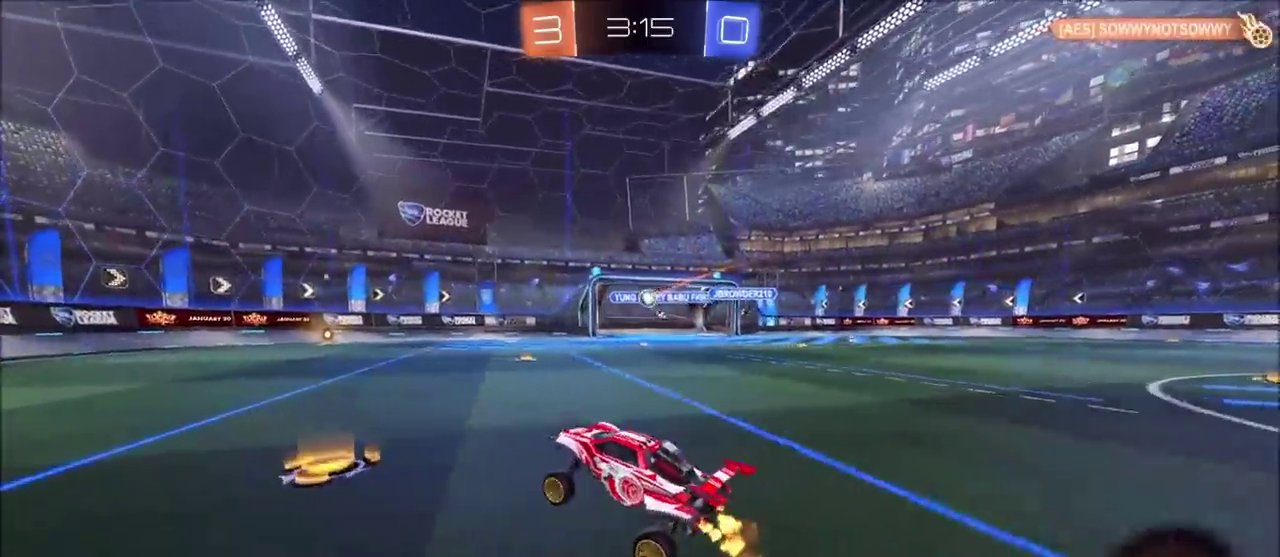
{"buttons": ["R2"], "left_stick": "left", "right_stick": "center", "events": [[383, "left_stick", "left"]]}
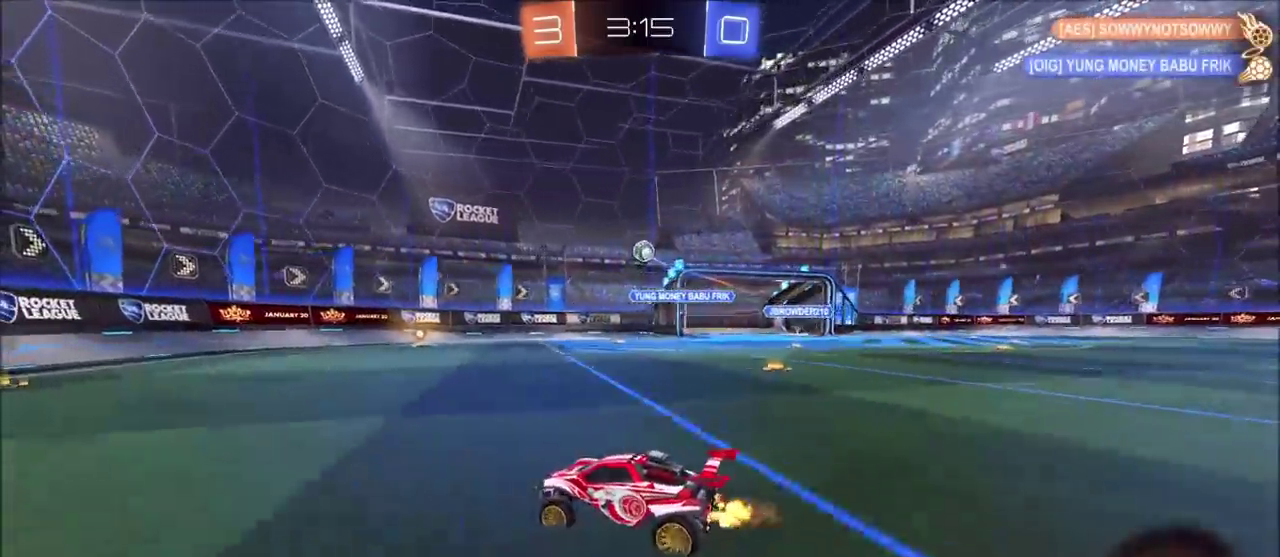
{"buttons": ["L1", "L2"], "left_stick": "up-right", "right_stick": "center", "events": [[367, "L1", "down"], [367, "L2", "down"], [417, "R2", "up"], [467, "left_stick", "up-right"]]}
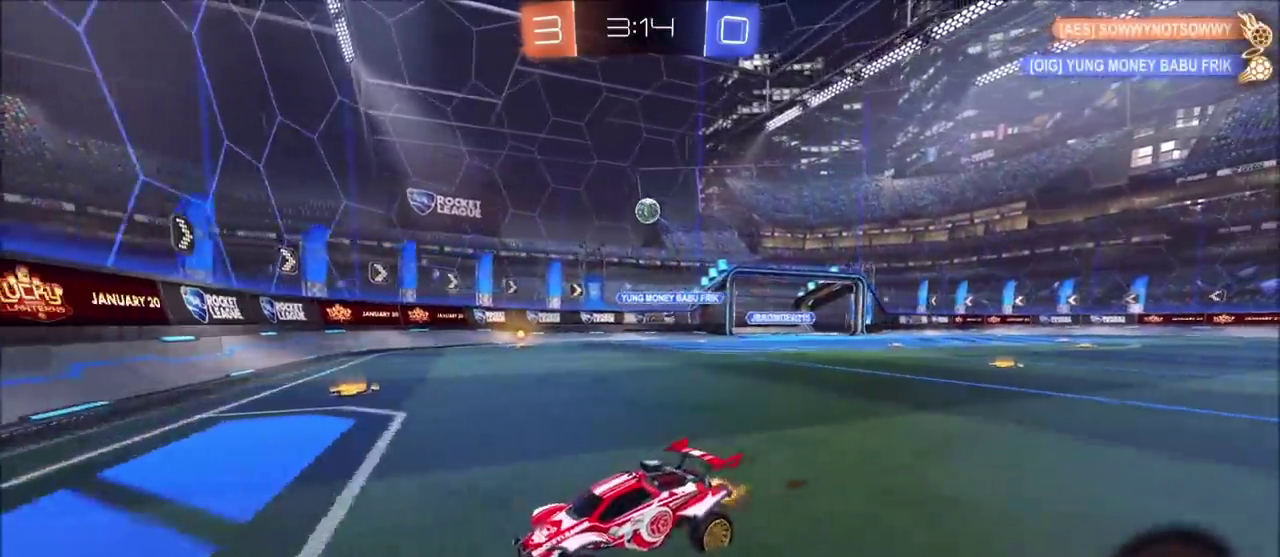
{"buttons": [], "left_stick": "up-right", "right_stick": "center", "events": [[133, "right_stick", "right"], [283, "L1", "up"], [283, "L2", "up"], [283, "right_stick", "down-right"], [467, "right_stick", "center"]]}
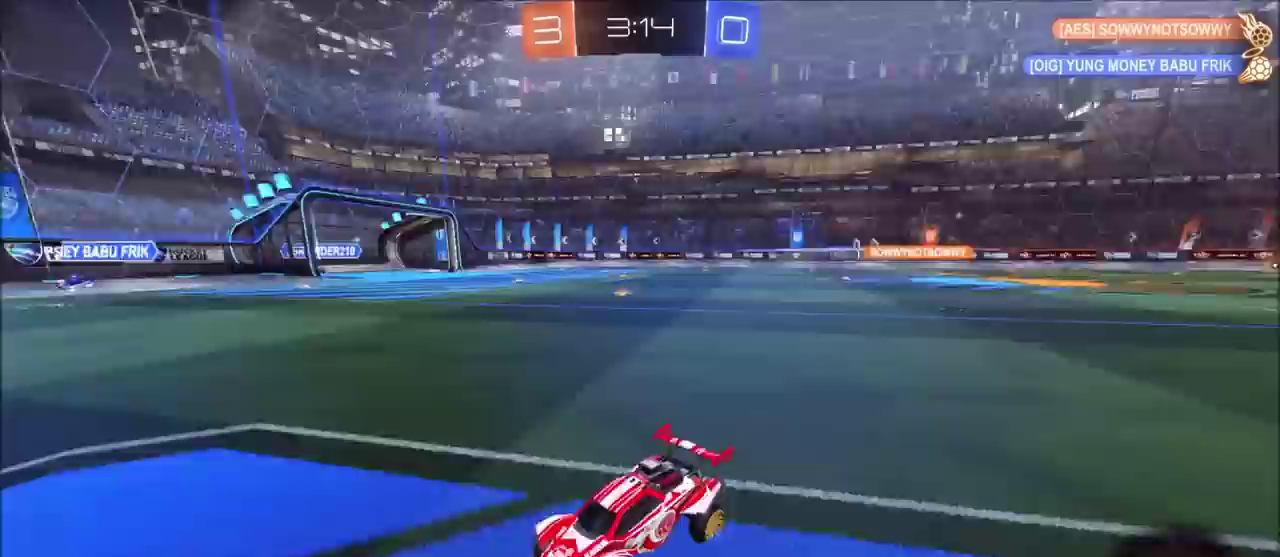
{"buttons": ["R2"], "left_stick": "center", "right_stick": "center", "events": [[83, "R2", "down"], [300, "R2", "up"], [433, "left_stick", "right"], [467, "R2", "down"], [483, "left_stick", "center"]]}
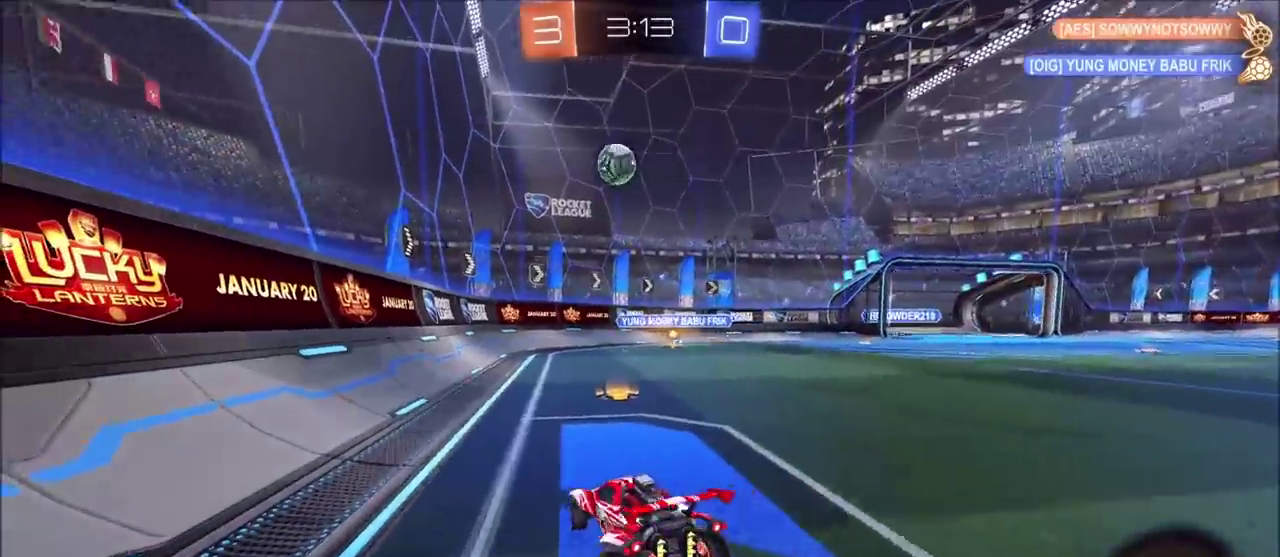
{"buttons": ["CIRCLE", "R2"], "left_stick": "center", "right_stick": "center", "events": [[317, "left_stick", "up-right"], [400, "left_stick", "center"], [500, "CIRCLE", "down"]]}
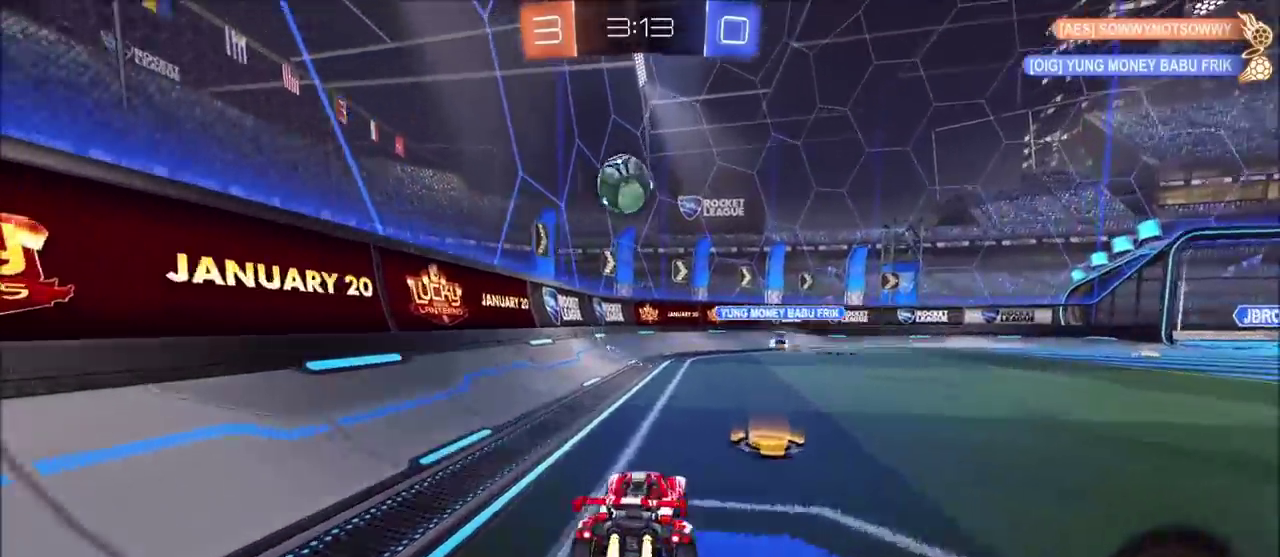
{"buttons": ["R2"], "left_stick": "up-left", "right_stick": "center", "events": [[117, "left_stick", "down-right"], [167, "CROSS", "down"], [167, "L1", "down"], [350, "CROSS", "up"], [367, "left_stick", "center"], [467, "left_stick", "up-left"], [483, "CIRCLE", "up"], [500, "L1", "up"]]}
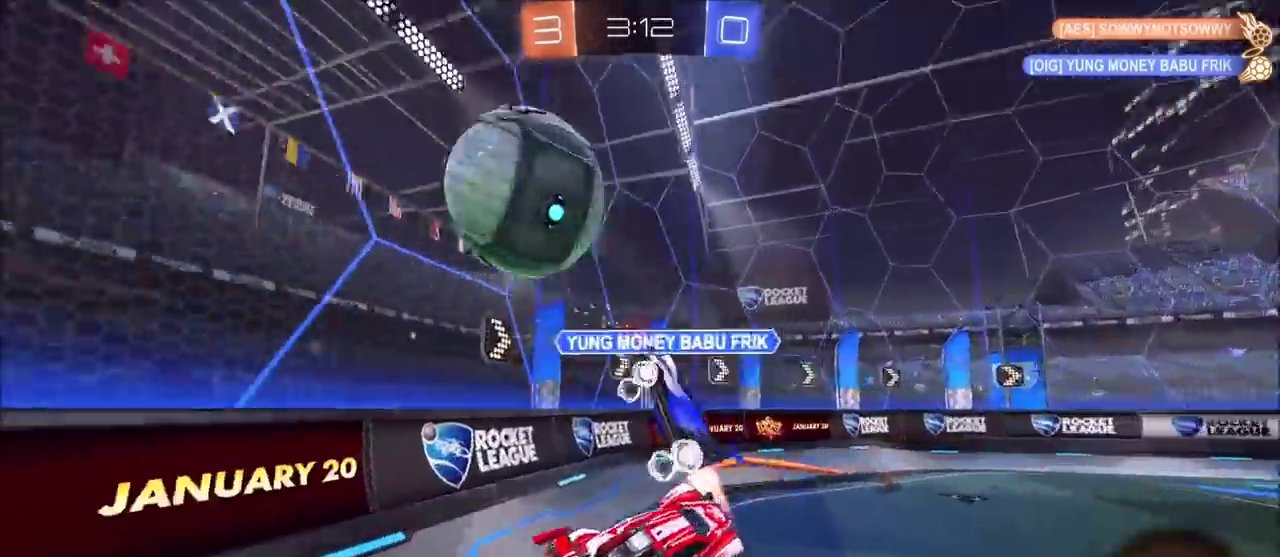
{"buttons": [], "left_stick": "up", "right_stick": "center", "events": [[167, "R2", "up"], [300, "left_stick", "left"], [333, "L1", "down"], [483, "L1", "up"], [500, "left_stick", "up"]]}
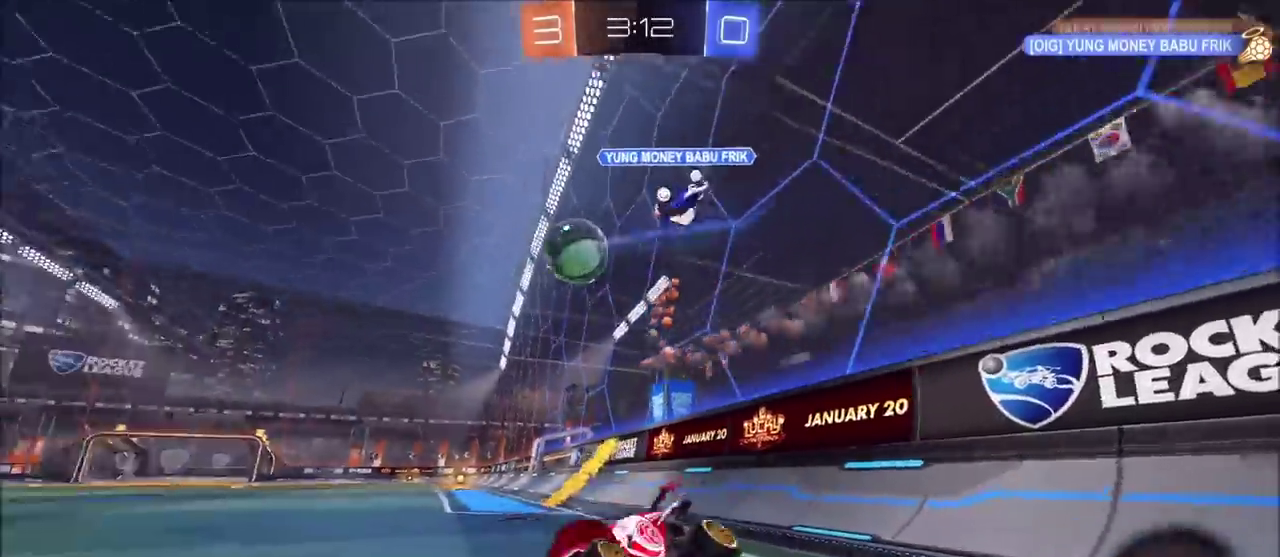
{"buttons": ["R2"], "left_stick": "left", "right_stick": "center", "events": [[67, "R2", "down"], [133, "left_stick", "left"]]}
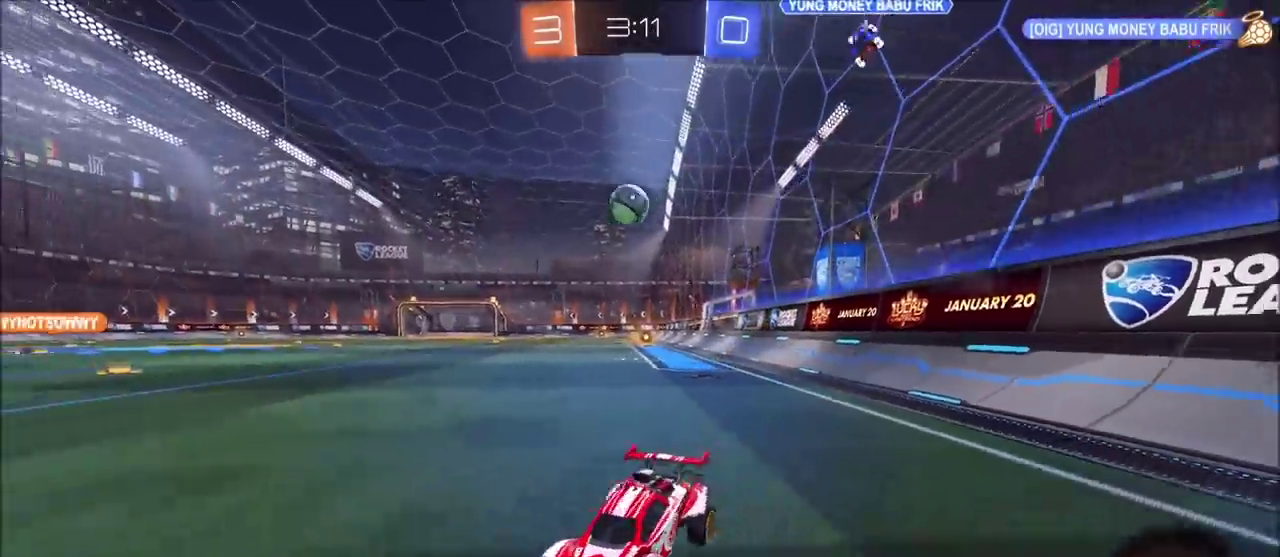
{"buttons": ["R2"], "left_stick": "center", "right_stick": "center", "events": [[167, "left_stick", "up-right"], [450, "left_stick", "center"]]}
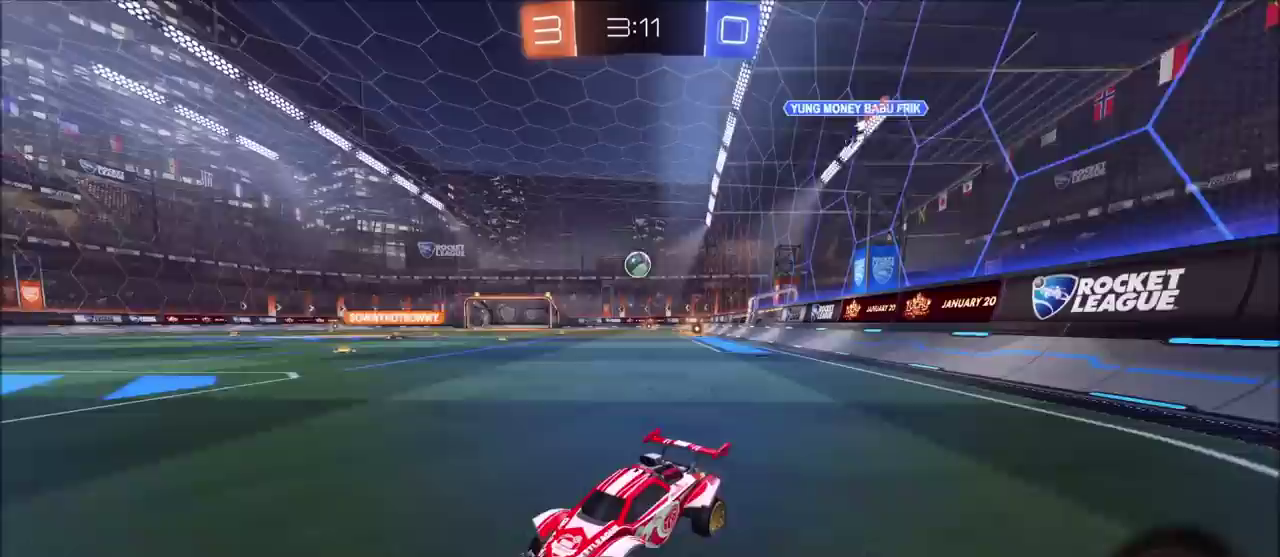
{"buttons": ["L1", "R2"], "left_stick": "up-right", "right_stick": "center", "events": [[17, "left_stick", "left"], [167, "left_stick", "center"], [233, "left_stick", "up-right"], [383, "L1", "down"]]}
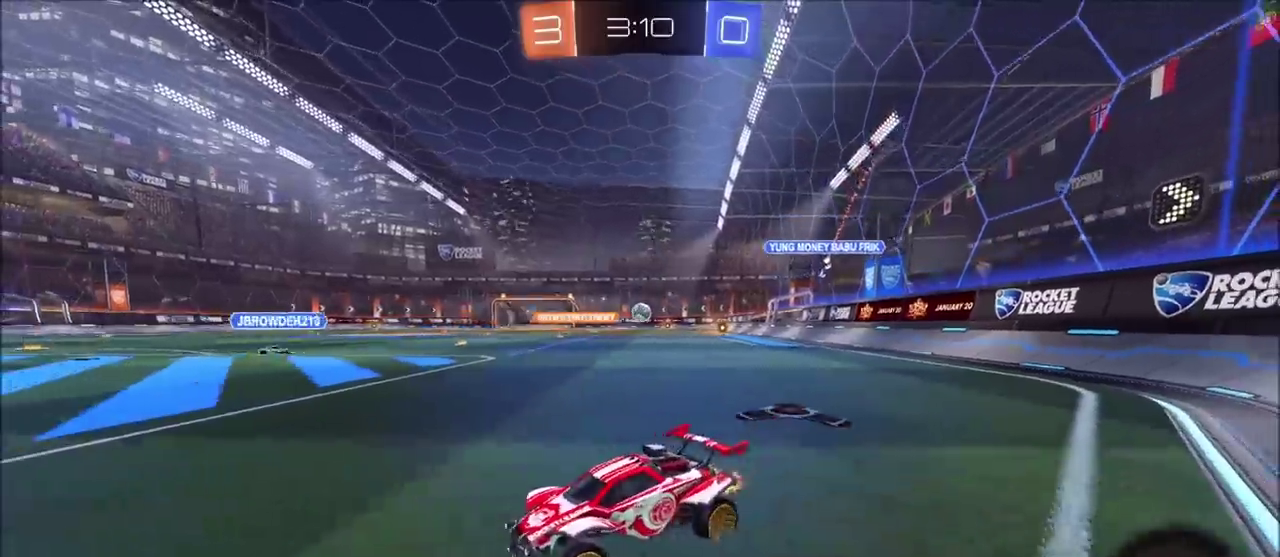
{"buttons": ["R2"], "left_stick": "up-right", "right_stick": "center", "events": [[17, "L1", "up"]]}
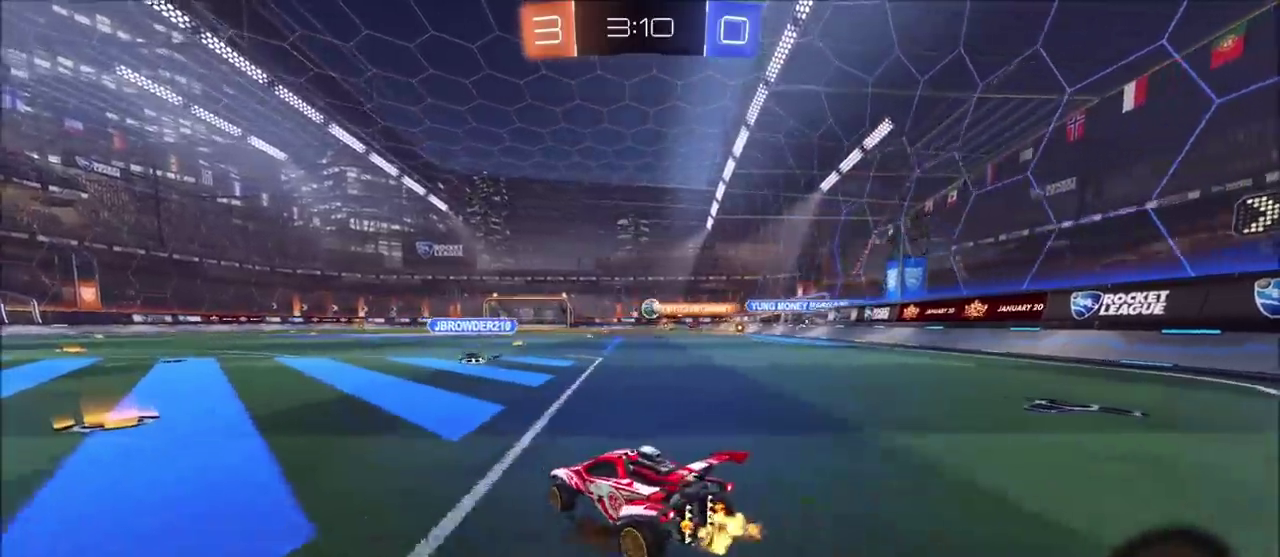
{"buttons": ["CIRCLE", "R2"], "left_stick": "left", "right_stick": "center", "events": [[100, "CIRCLE", "down"], [233, "left_stick", "center"], [283, "left_stick", "left"]]}
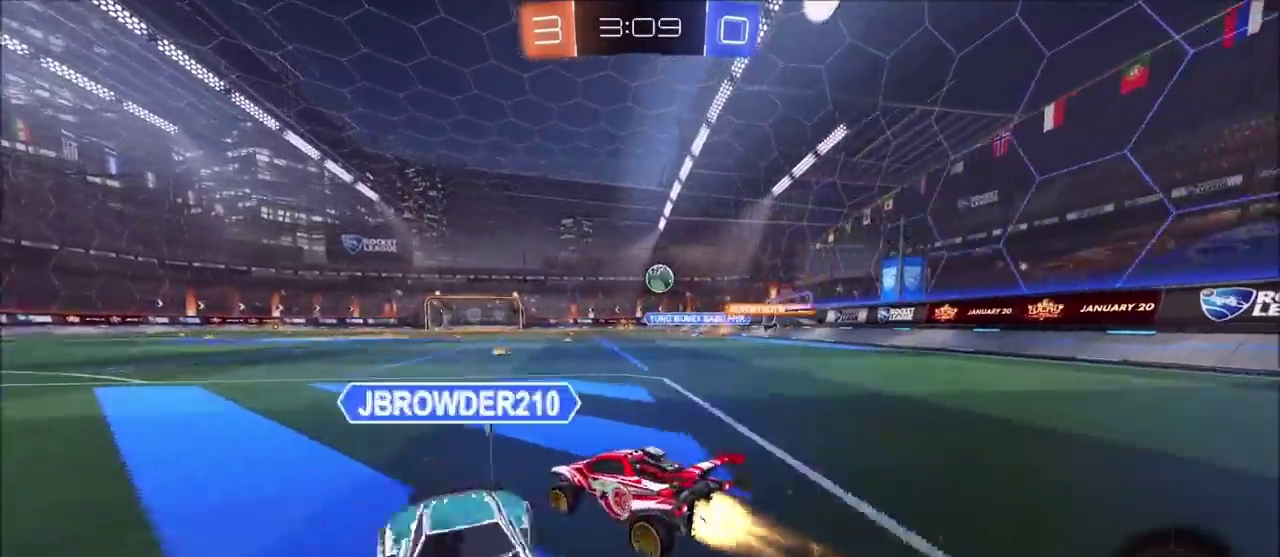
{"buttons": ["CIRCLE", "R2"], "left_stick": "center", "right_stick": "center", "events": [[150, "CIRCLE", "up"], [333, "left_stick", "up-left"], [433, "left_stick", "center"], [450, "CIRCLE", "down"]]}
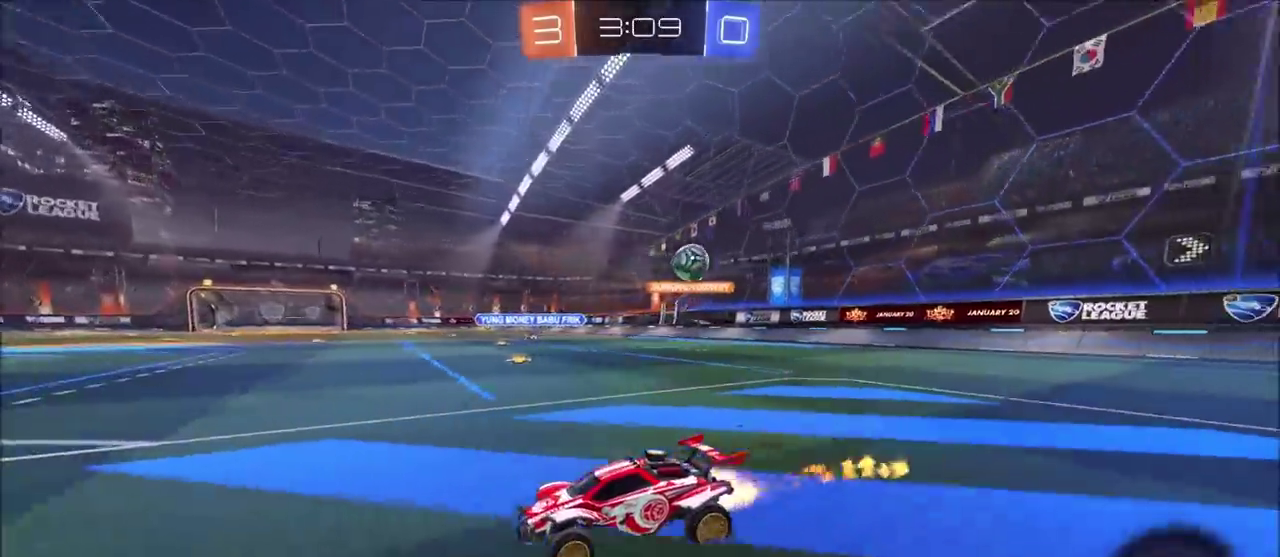
{"buttons": ["R2"], "left_stick": "up", "right_stick": "center", "events": [[17, "left_stick", "up-right"], [167, "CROSS", "down"], [233, "CIRCLE", "up"], [233, "left_stick", "up"], [250, "L1", "down"], [267, "CROSS", "up"], [317, "CROSS", "down"], [433, "CROSS", "up"], [483, "L1", "up"]]}
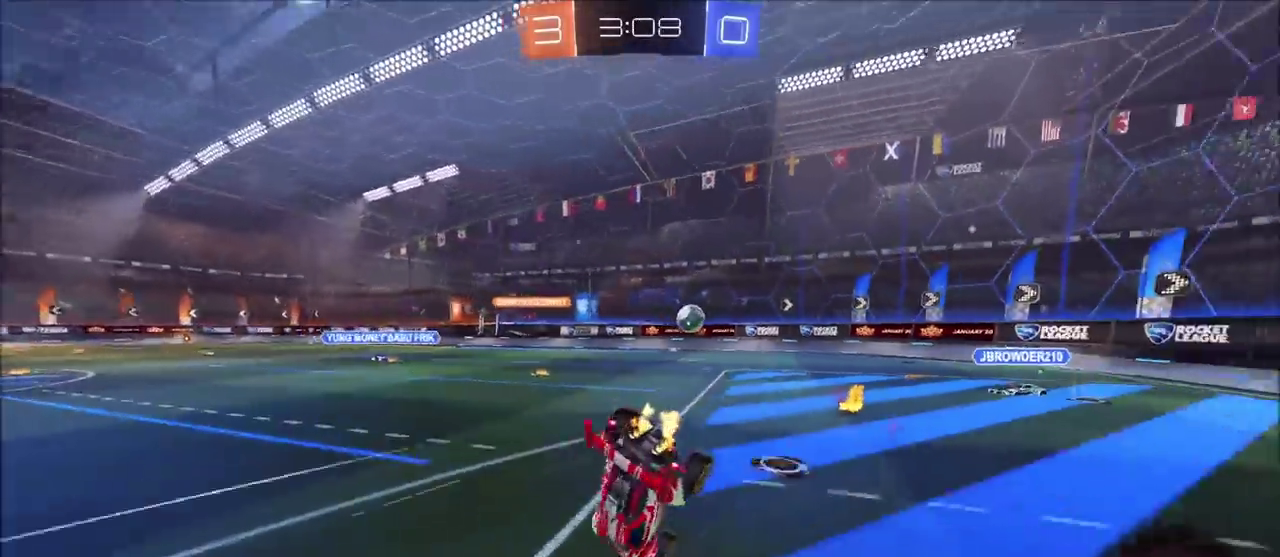
{"buttons": ["R2"], "left_stick": "center", "right_stick": "center", "events": [[117, "left_stick", "center"]]}
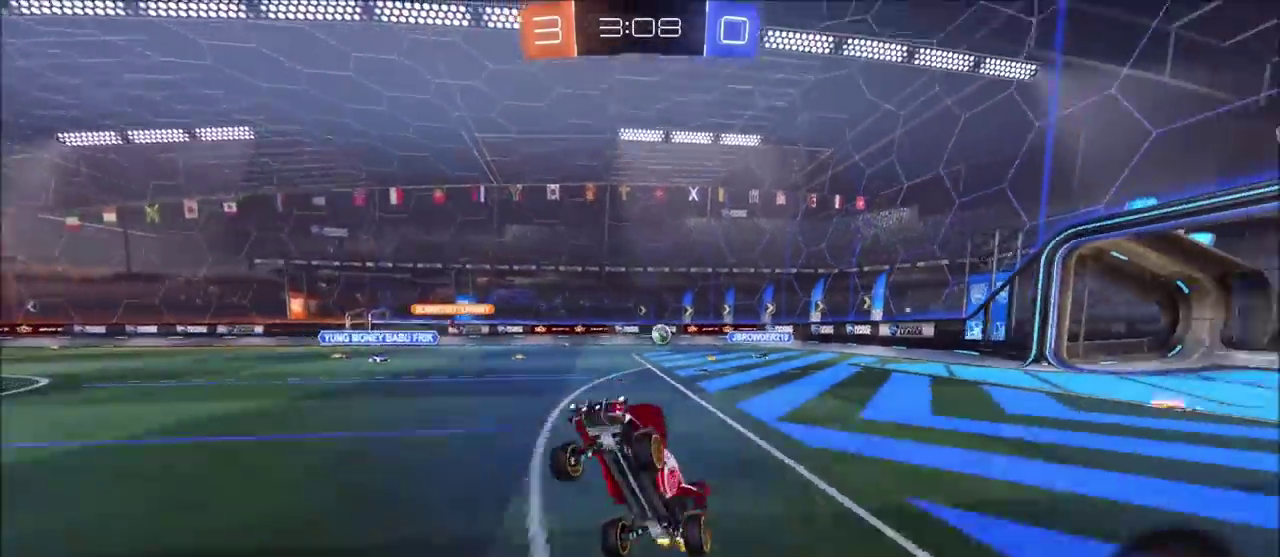
{"buttons": ["R2"], "left_stick": "center", "right_stick": "center", "events": [[367, "TRIANGLE", "down"], [483, "TRIANGLE", "up"]]}
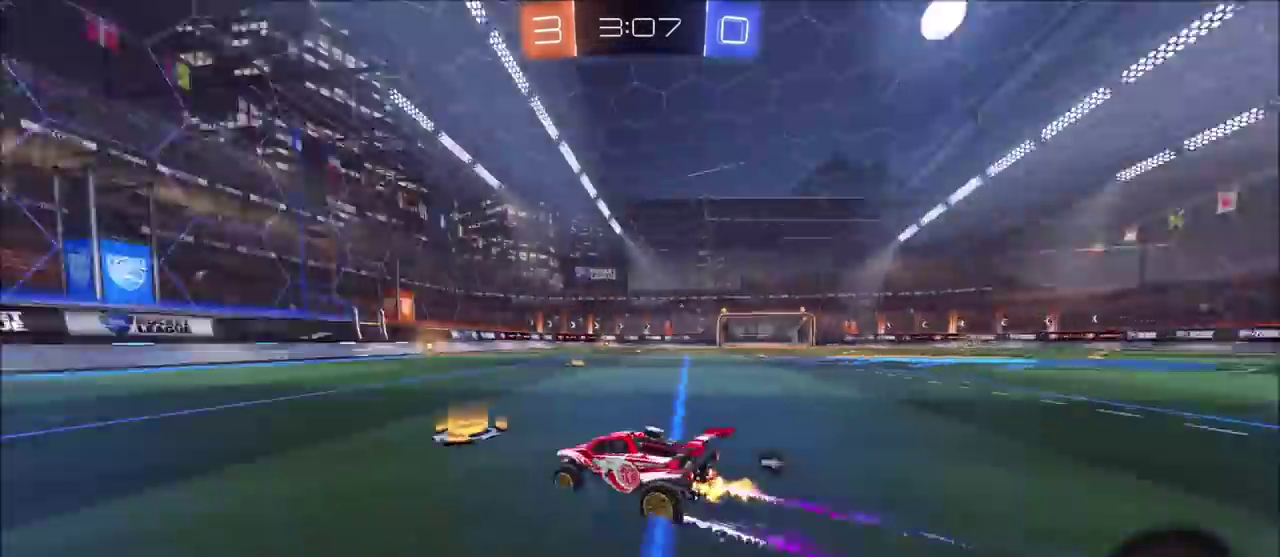
{"buttons": ["TRIANGLE", "R2"], "left_stick": "up-right", "right_stick": "center", "events": [[83, "left_stick", "up-right"], [200, "left_stick", "center"], [433, "left_stick", "up-right"], [483, "TRIANGLE", "down"]]}
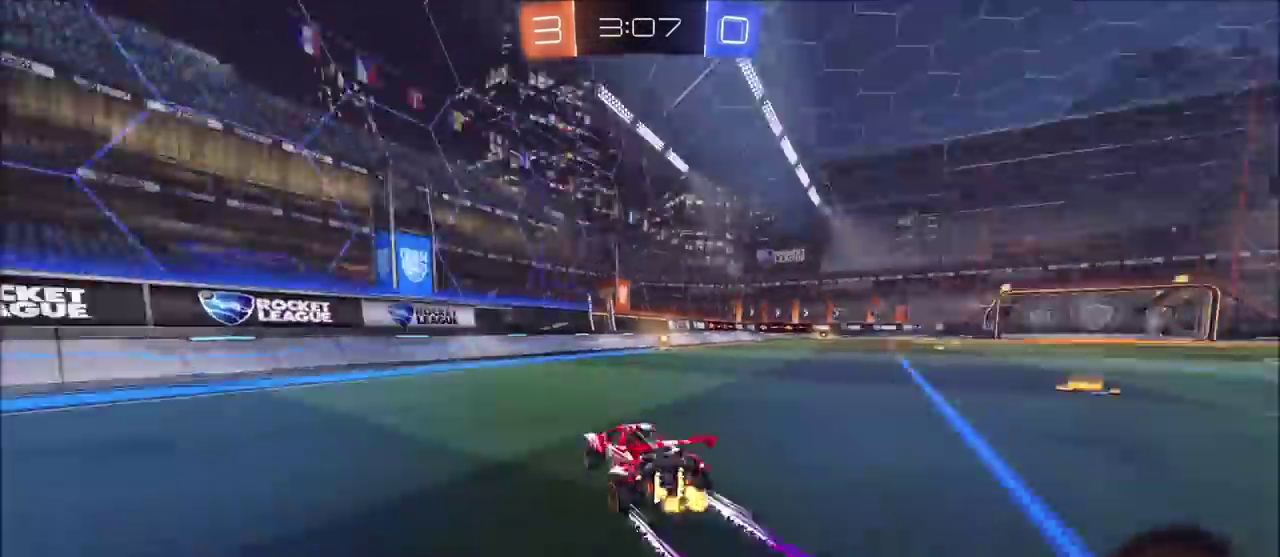
{"buttons": ["R2"], "left_stick": "up-right", "right_stick": "center", "events": [[33, "left_stick", "center"], [117, "TRIANGLE", "up"], [183, "left_stick", "up-right"], [300, "left_stick", "center"], [400, "left_stick", "up-right"]]}
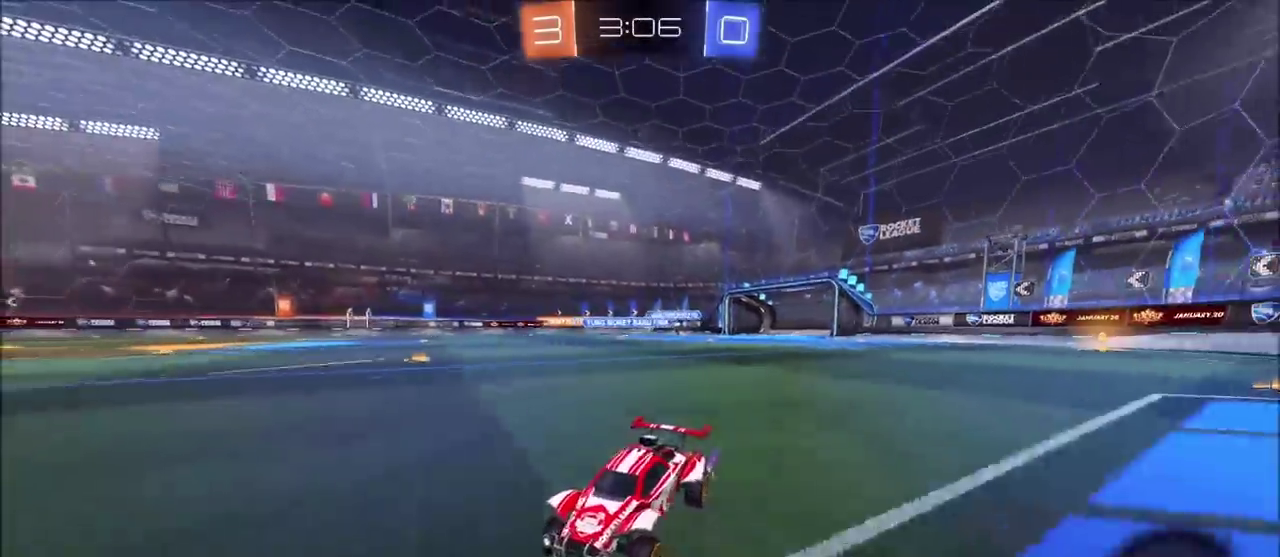
{"buttons": ["CIRCLE", "L1", "R2"], "left_stick": "up-right", "right_stick": "center", "events": [[317, "CIRCLE", "down"], [400, "CIRCLE", "up"], [400, "L1", "down"], [500, "CIRCLE", "down"]]}
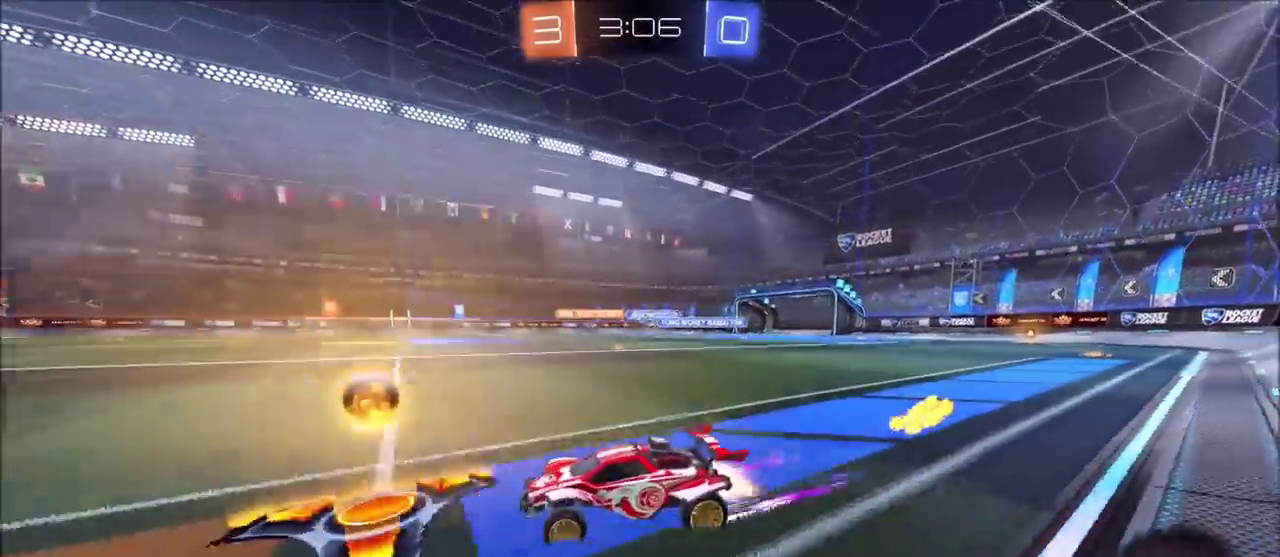
{"buttons": ["R2"], "left_stick": "center", "right_stick": "center", "events": [[17, "L1", "up"], [400, "left_stick", "center"], [450, "CIRCLE", "up"]]}
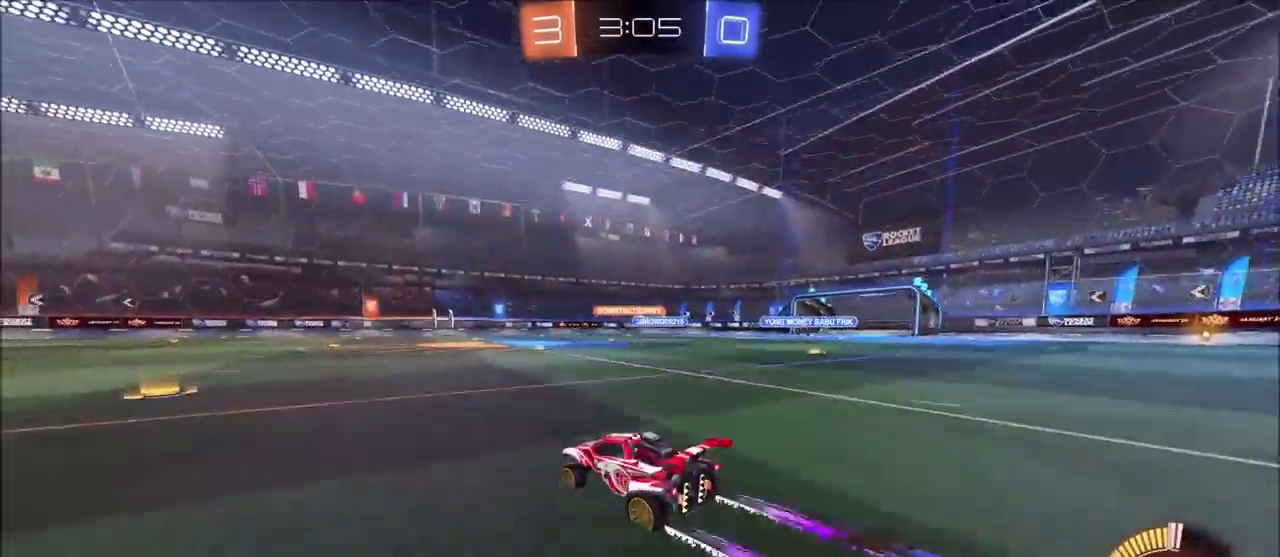
{"buttons": ["R2"], "left_stick": "center", "right_stick": "center", "events": [[33, "left_stick", "up-right"], [267, "left_stick", "center"], [433, "left_stick", "left"], [500, "left_stick", "center"]]}
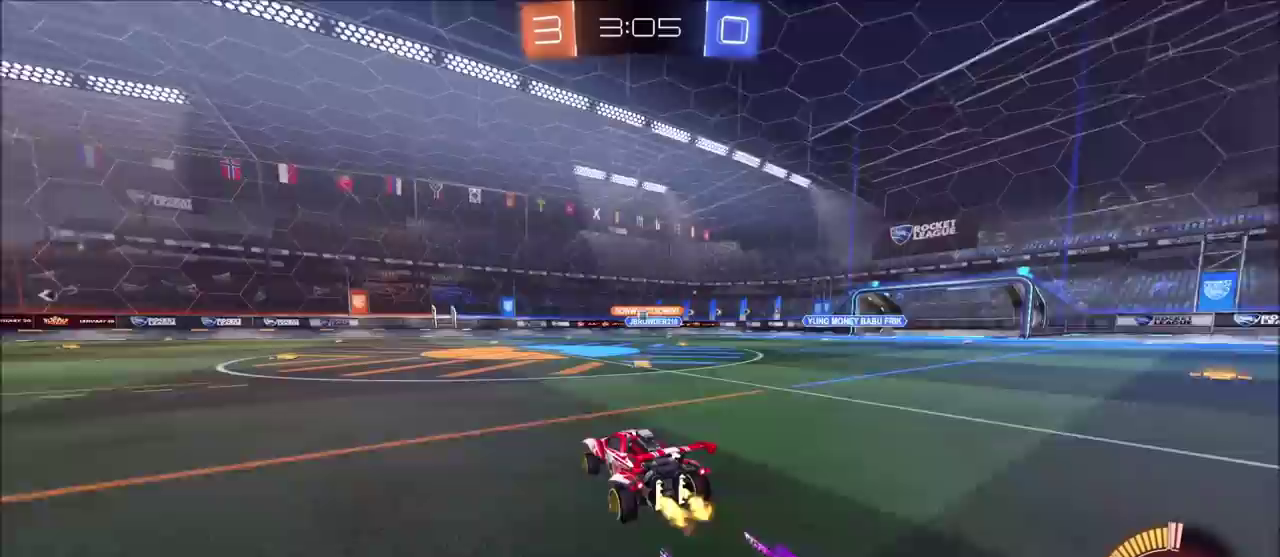
{"buttons": ["R2"], "left_stick": "center", "right_stick": "center", "events": [[167, "CIRCLE", "down"], [333, "CIRCLE", "up"], [333, "left_stick", "up-right"], [417, "left_stick", "center"]]}
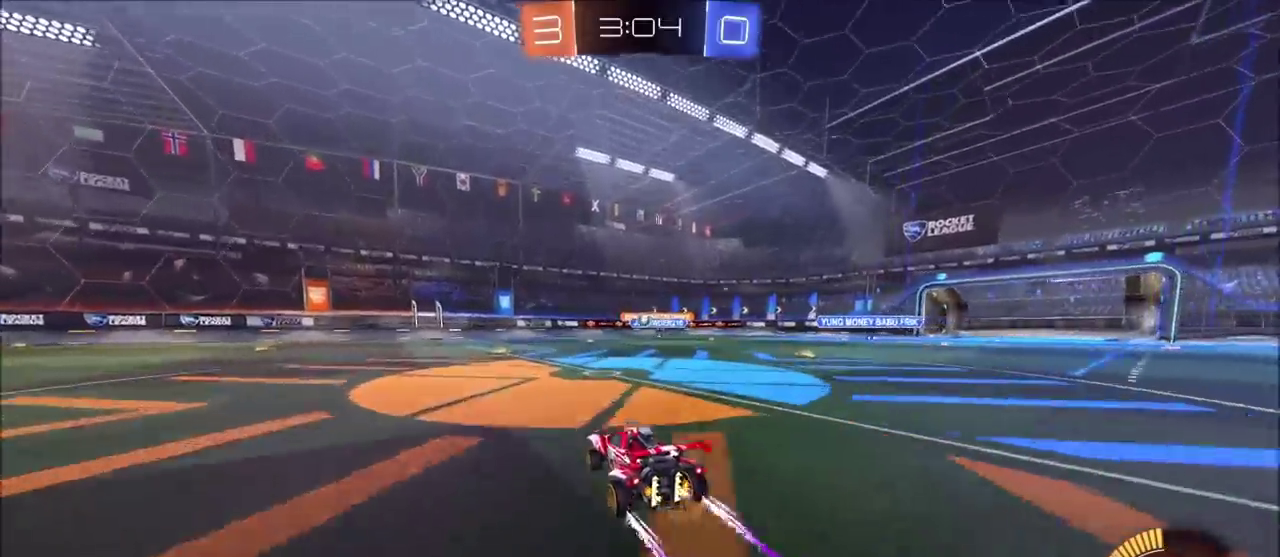
{"buttons": ["R2"], "left_stick": "center", "right_stick": "center", "events": []}
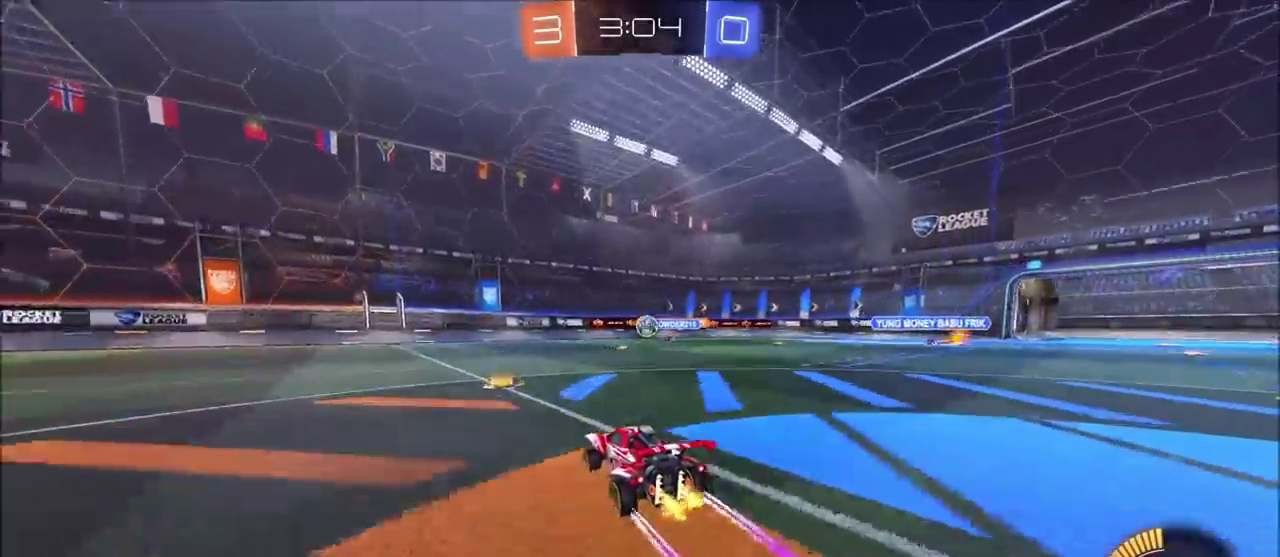
{"buttons": ["CIRCLE", "R2"], "left_stick": "left", "right_stick": "center", "events": [[183, "left_stick", "left"], [233, "L1", "down"], [367, "CIRCLE", "down"], [367, "L1", "up"]]}
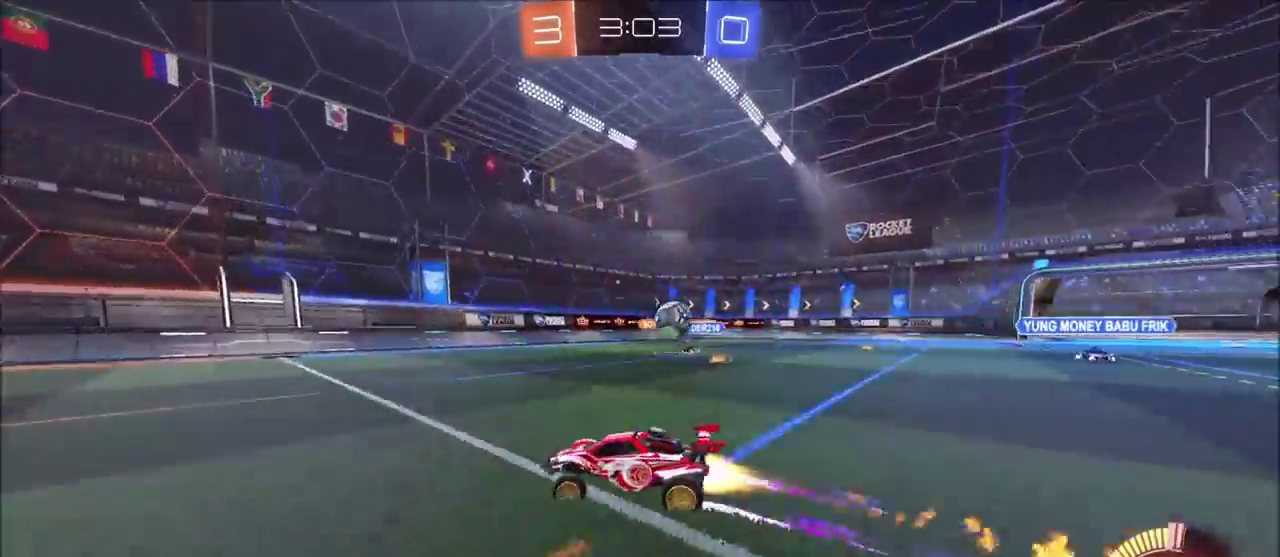
{"buttons": ["R2"], "left_stick": "left", "right_stick": "center", "events": [[150, "left_stick", "center"], [250, "CIRCLE", "up"], [300, "left_stick", "left"]]}
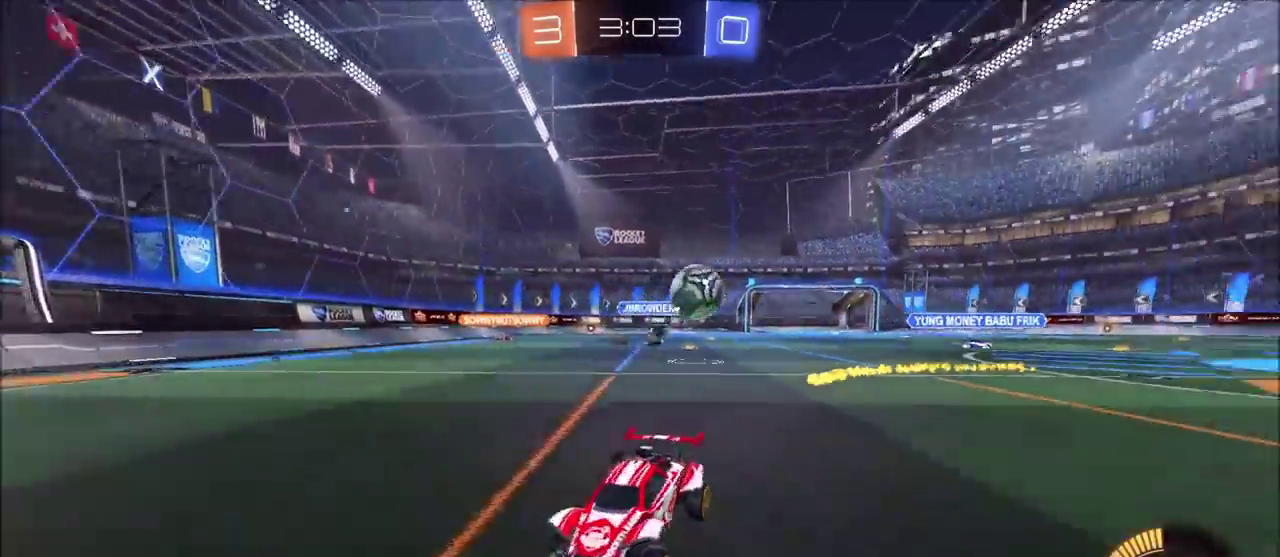
{"buttons": ["CIRCLE", "R2"], "left_stick": "left", "right_stick": "center", "events": [[133, "L1", "down"], [233, "L1", "up"], [250, "CIRCLE", "down"]]}
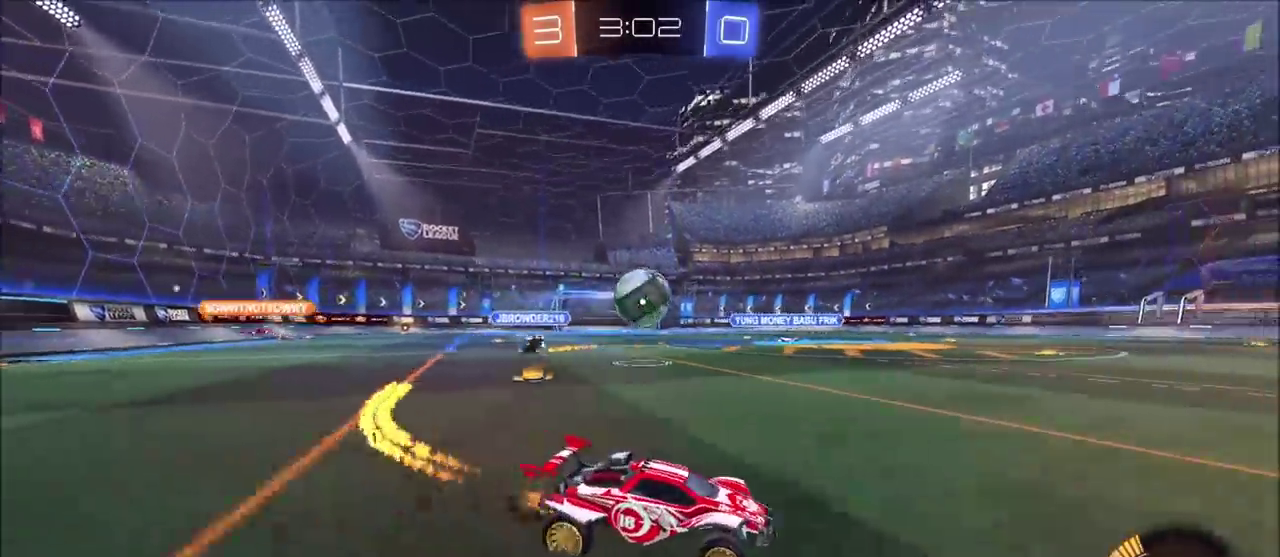
{"buttons": ["CROSS", "L1", "L2"], "left_stick": "down-left", "right_stick": "center", "events": [[17, "CIRCLE", "up"], [17, "L1", "down"], [83, "CIRCLE", "down"], [83, "L1", "up"], [250, "CIRCLE", "up"], [300, "L1", "down"], [300, "L2", "down"], [300, "R2", "up"], [367, "CROSS", "down"], [400, "left_stick", "down-left"]]}